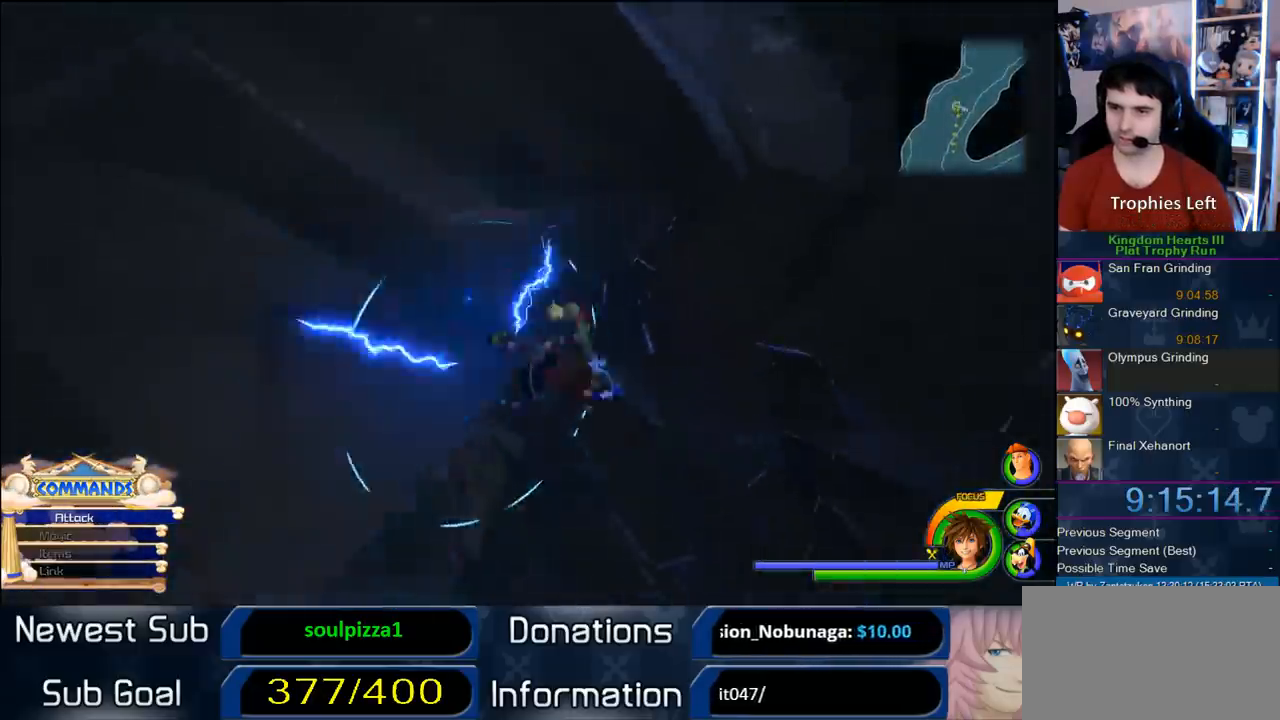
Gameplay with a controller (PlayStation layout); each line is a JSON object with the inputs held at the frame after it (dt_ms = milliseconds from this image to that frame). "button_events" lists button changes between this image and that frame as [ms after this image, input, new state], when the widget could be followed in between (sticks are given only as held states). Not read: L2 L3 R2 R3.
{"dt_ms": 1000, "buttons": [], "left_stick": "up-left", "right_stick": "center", "button_events": []}
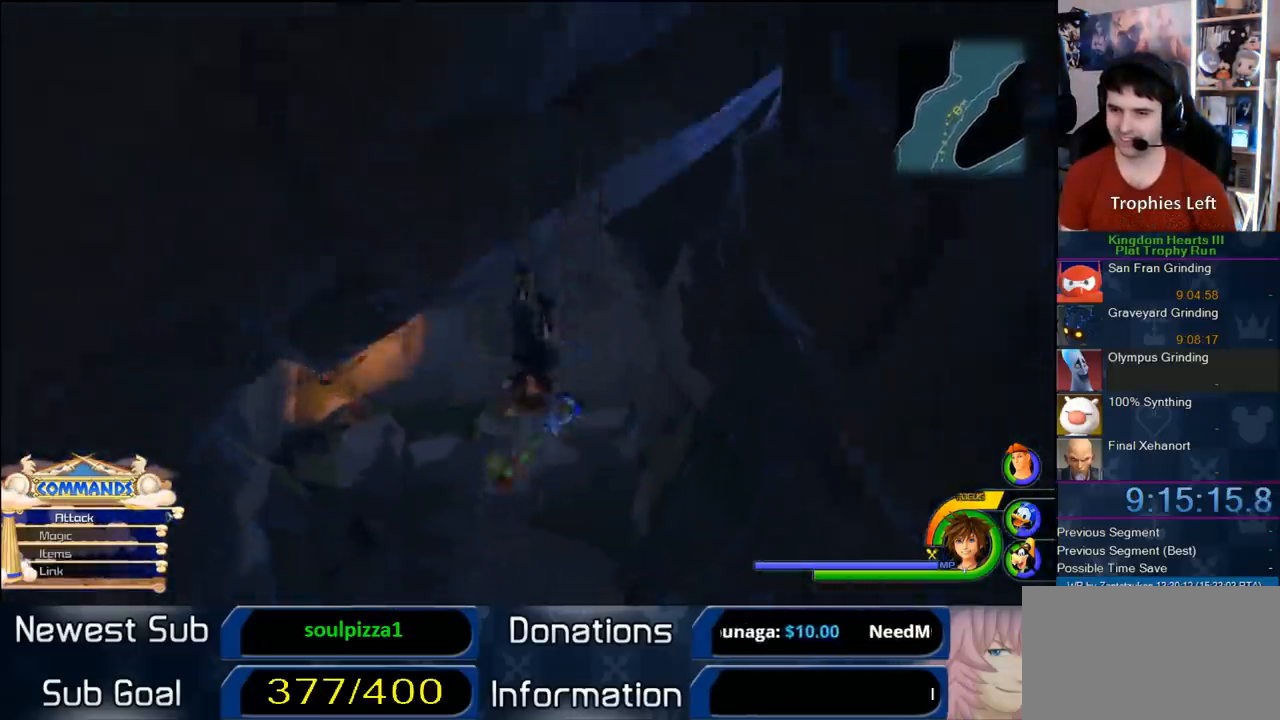
{"dt_ms": 500, "buttons": ["CROSS"], "left_stick": "up-right", "right_stick": "center", "button_events": [[33, "SQUARE", "down"], [167, "SQUARE", "up"], [283, "CROSS", "down"]]}
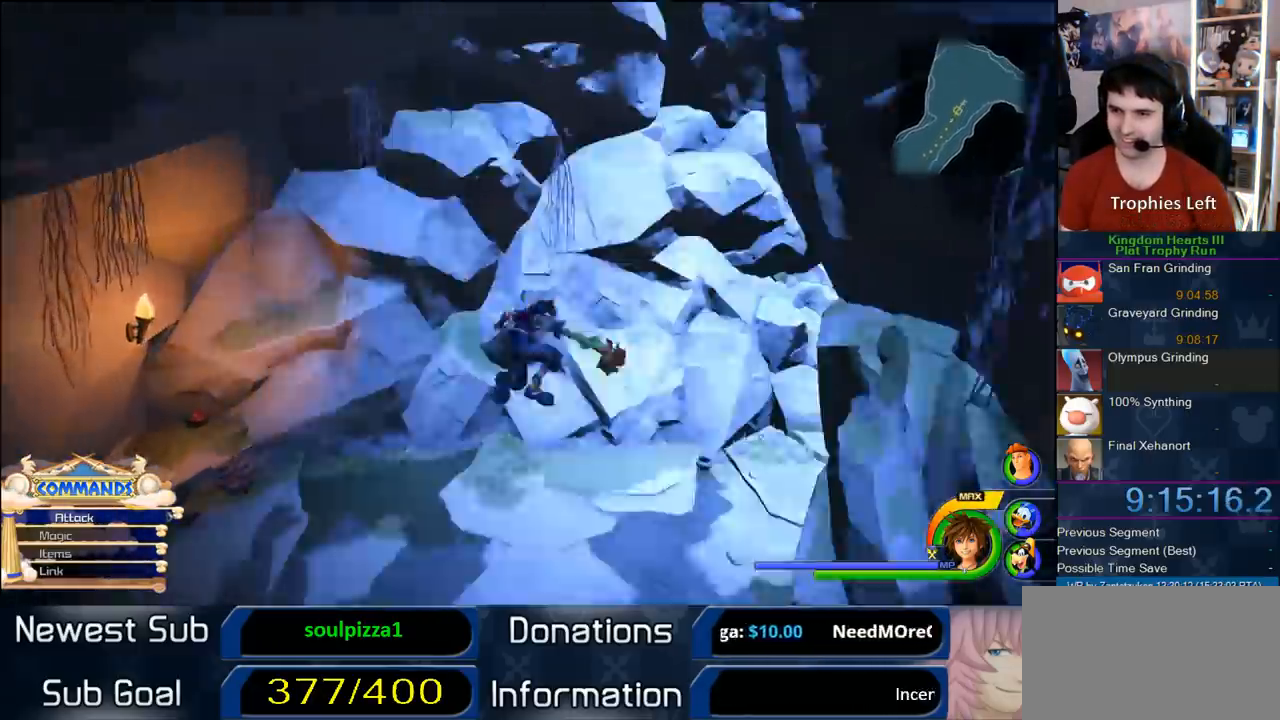
{"dt_ms": 1000, "buttons": ["CROSS"], "left_stick": "up", "right_stick": "center", "button_events": []}
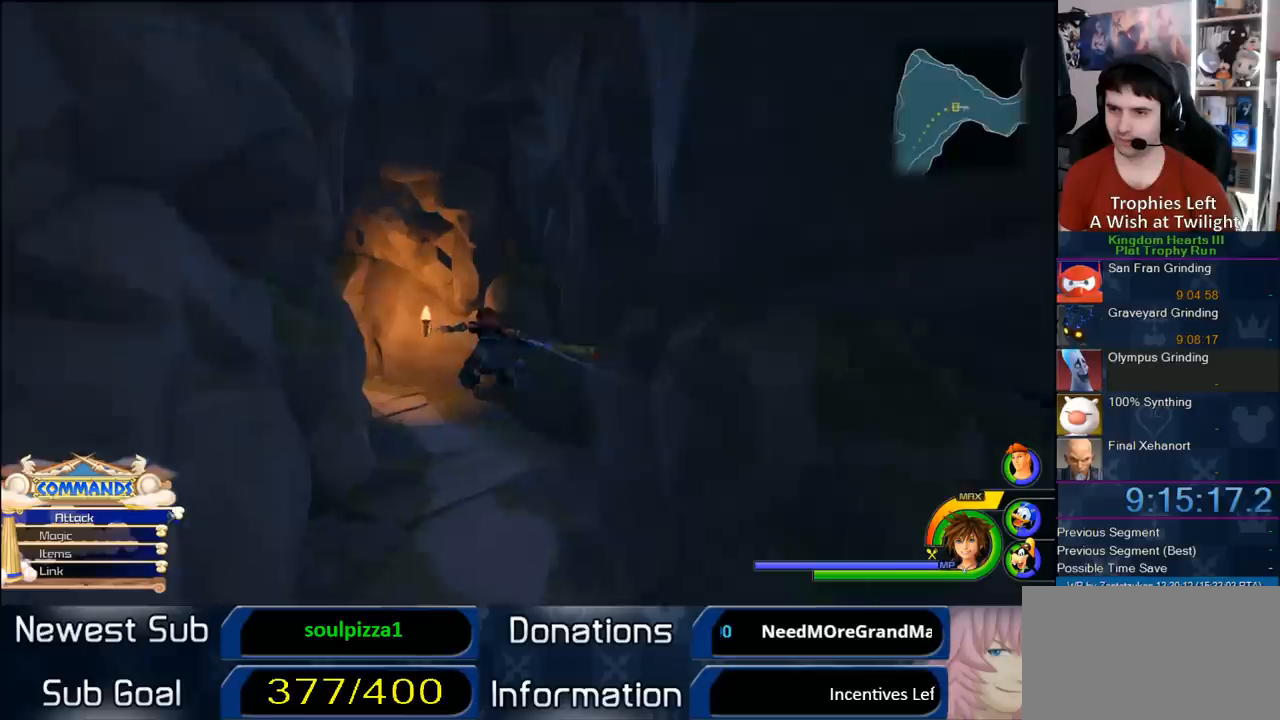
{"dt_ms": 500, "buttons": ["CROSS"], "left_stick": "up-left", "right_stick": "center", "button_events": []}
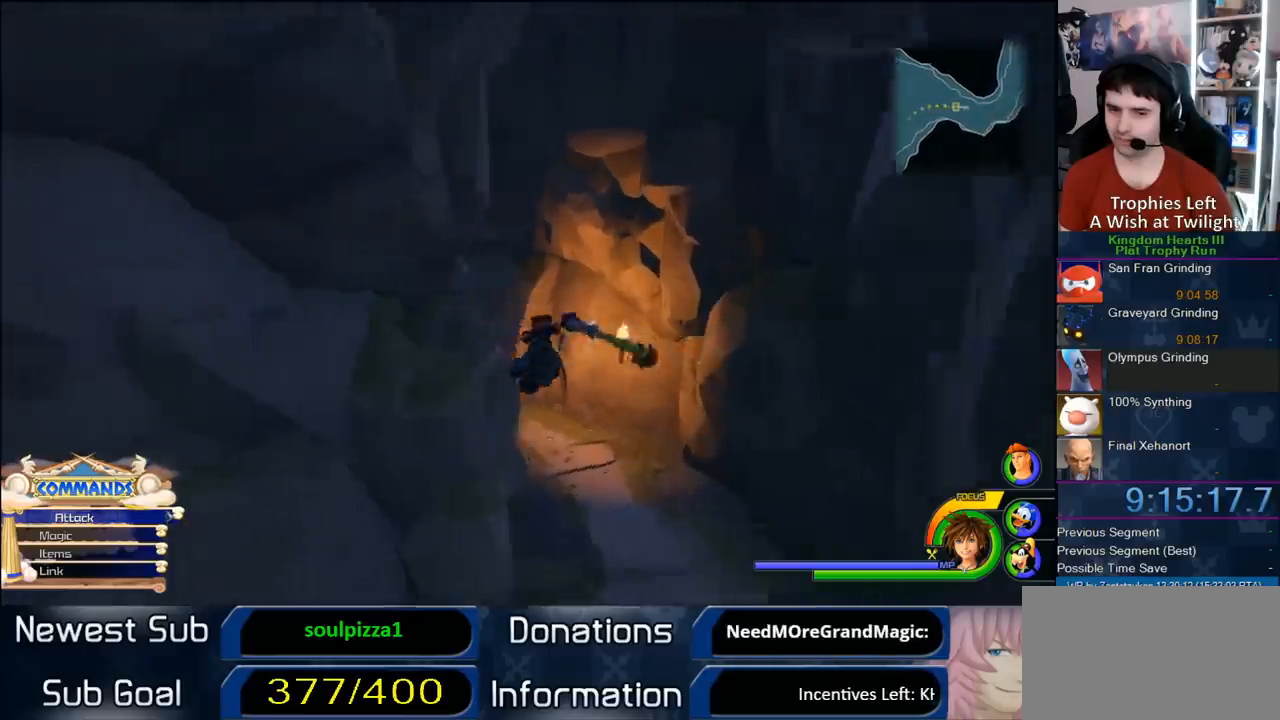
{"dt_ms": 500, "buttons": ["CROSS"], "left_stick": "up", "right_stick": "center", "button_events": []}
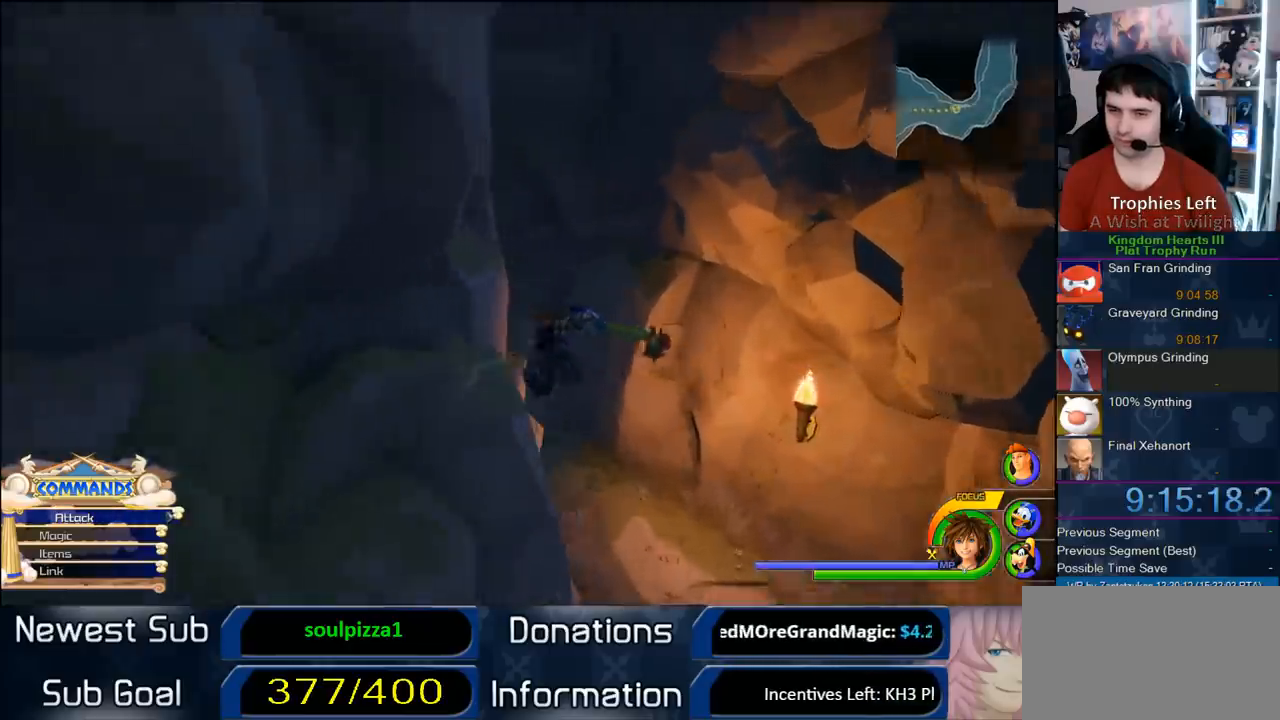
{"dt_ms": 500, "buttons": ["CROSS"], "left_stick": "up-left", "right_stick": "center", "button_events": []}
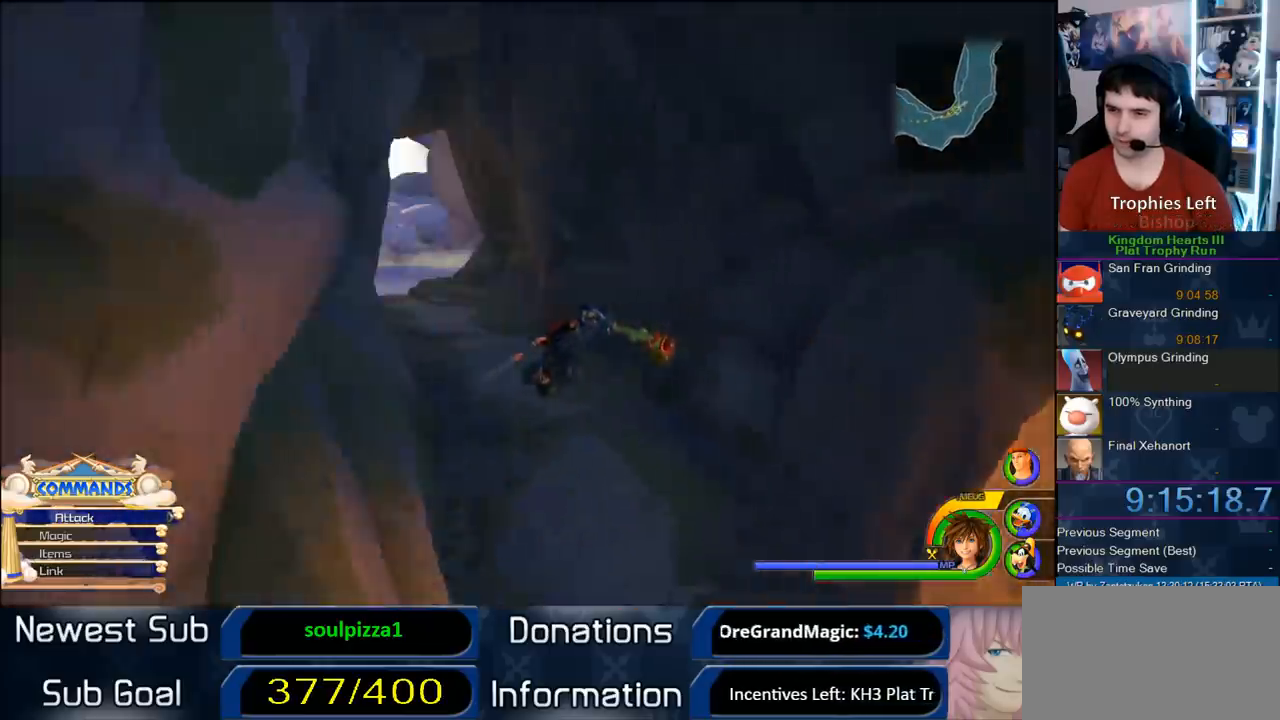
{"dt_ms": 500, "buttons": ["CROSS"], "left_stick": "up", "right_stick": "center", "button_events": []}
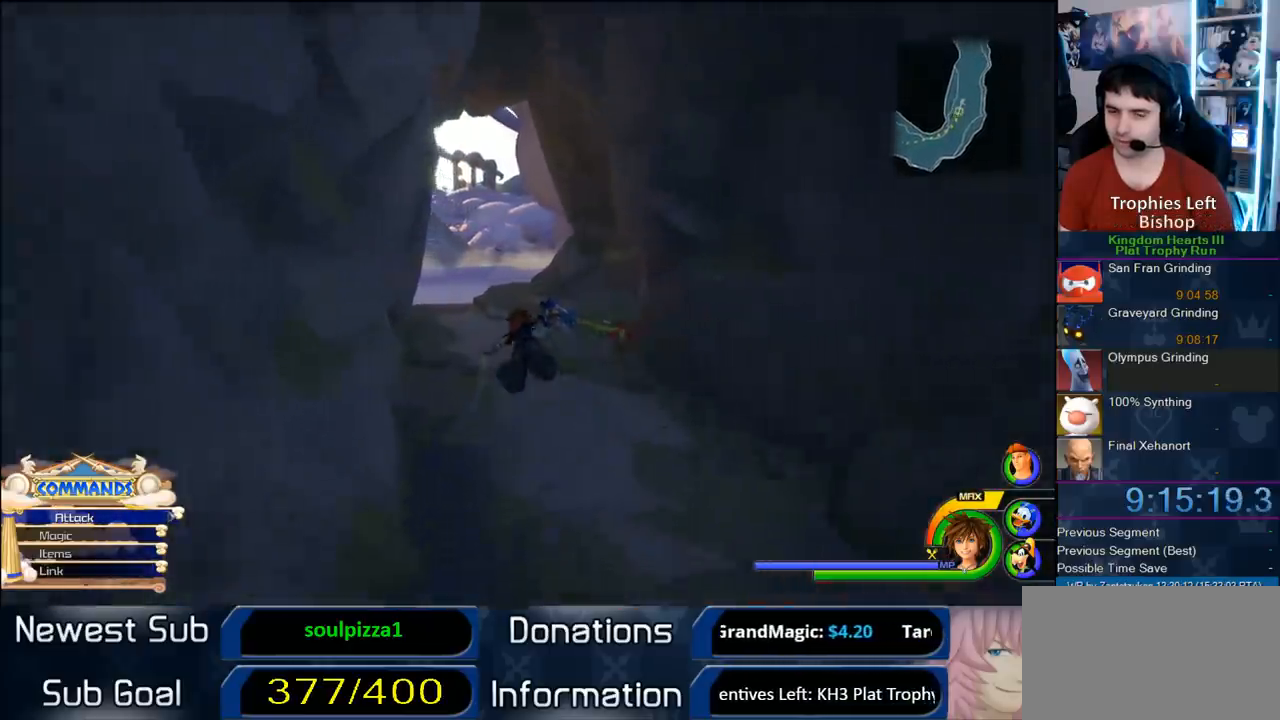
{"dt_ms": 500, "buttons": ["CROSS"], "left_stick": "up", "right_stick": "center", "button_events": []}
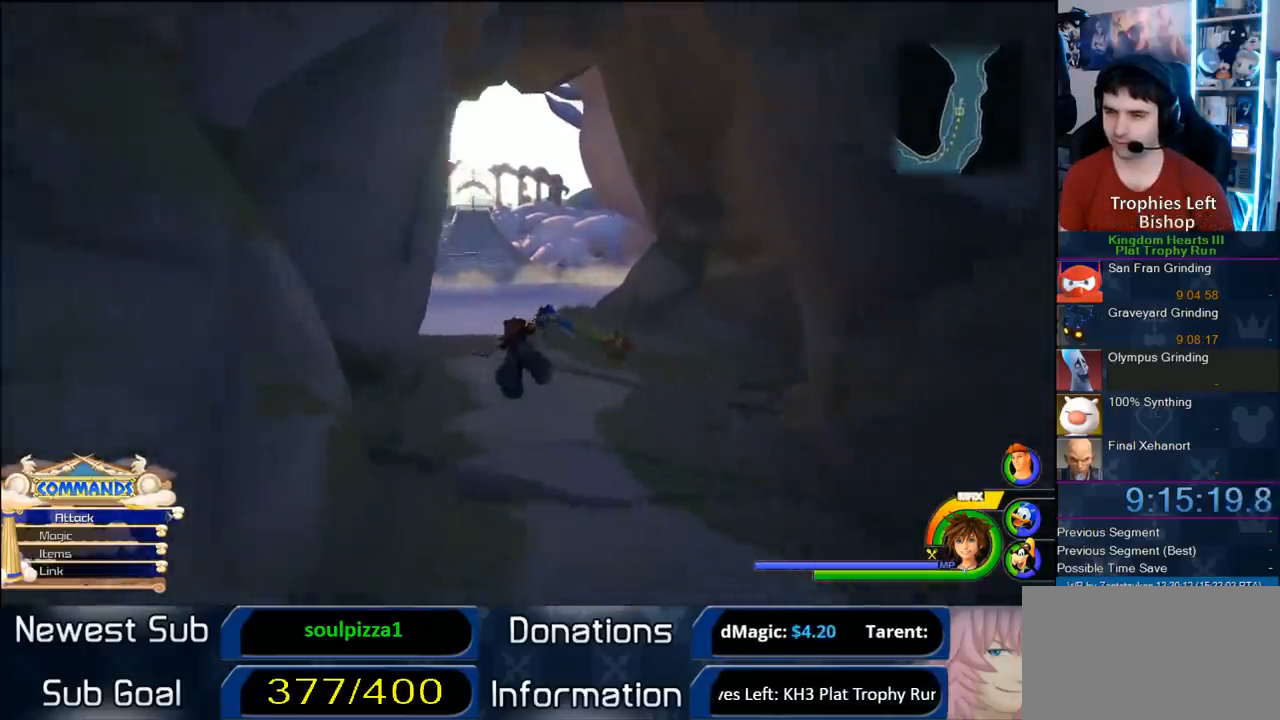
{"dt_ms": 500, "buttons": ["CROSS"], "left_stick": "up", "right_stick": "center", "button_events": []}
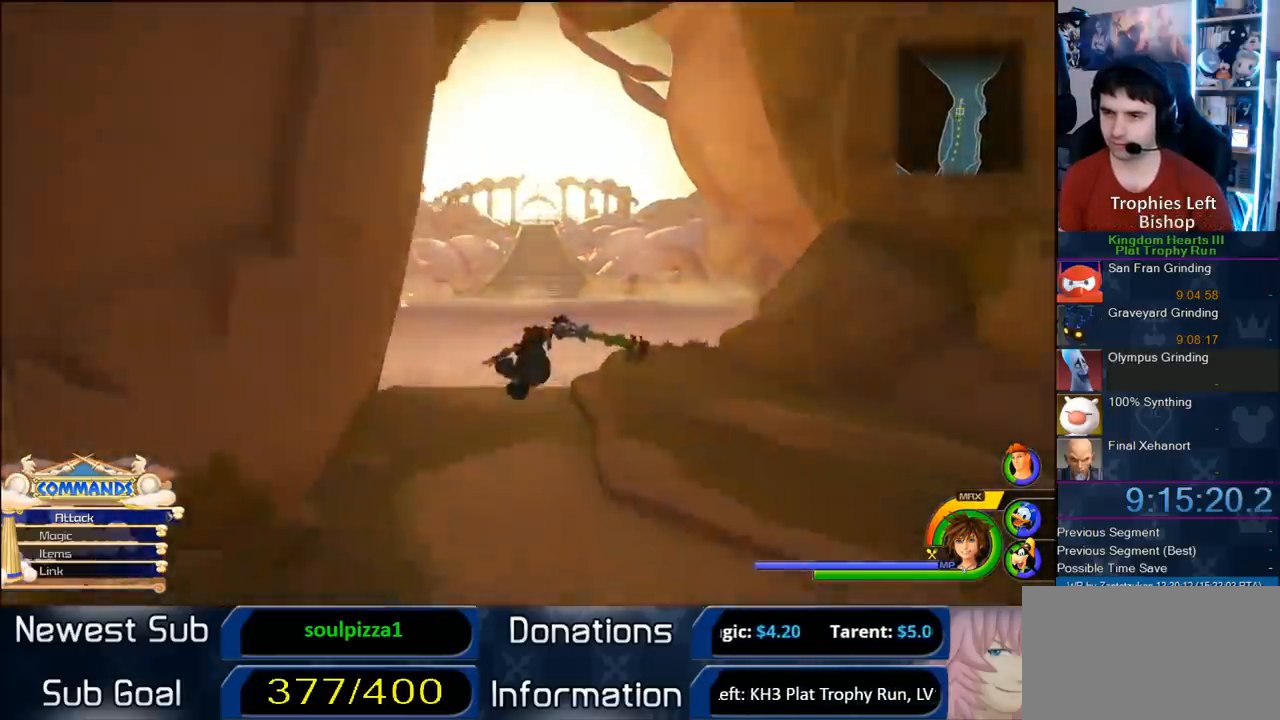
{"dt_ms": 500, "buttons": ["CROSS"], "left_stick": "up", "right_stick": "center", "button_events": []}
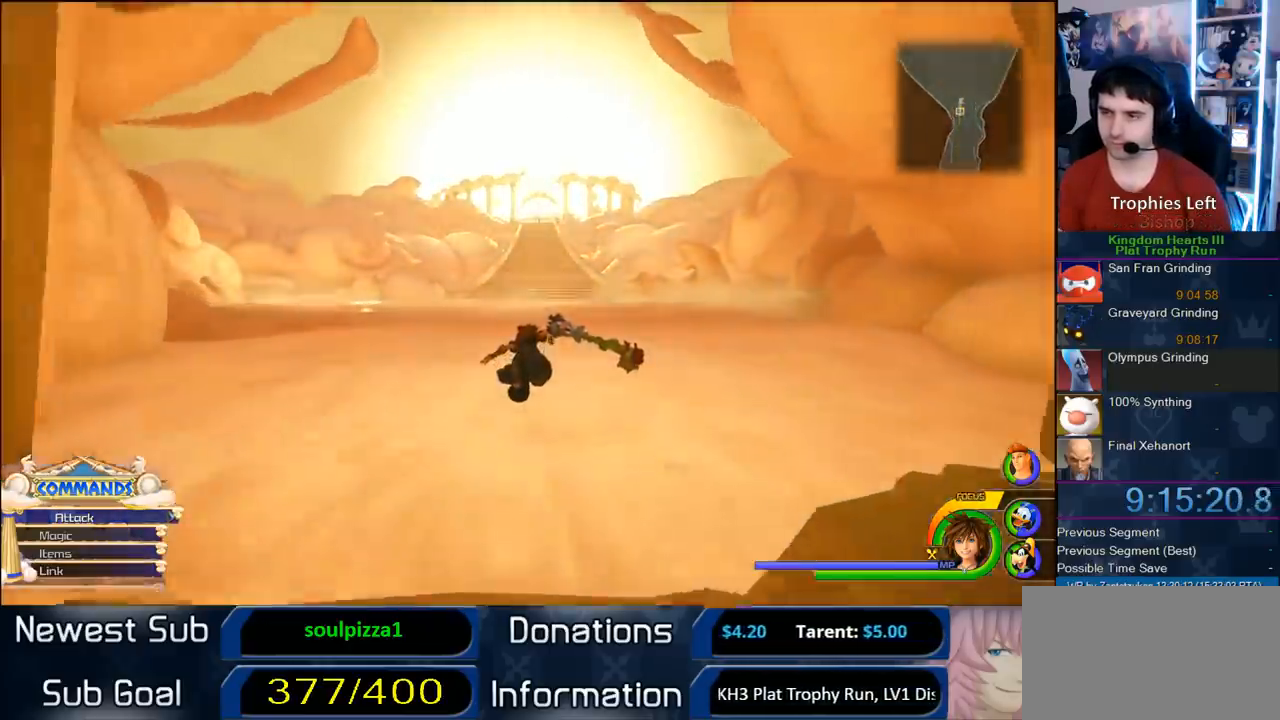
{"dt_ms": 500, "buttons": ["CROSS"], "left_stick": "center", "right_stick": "center", "button_events": []}
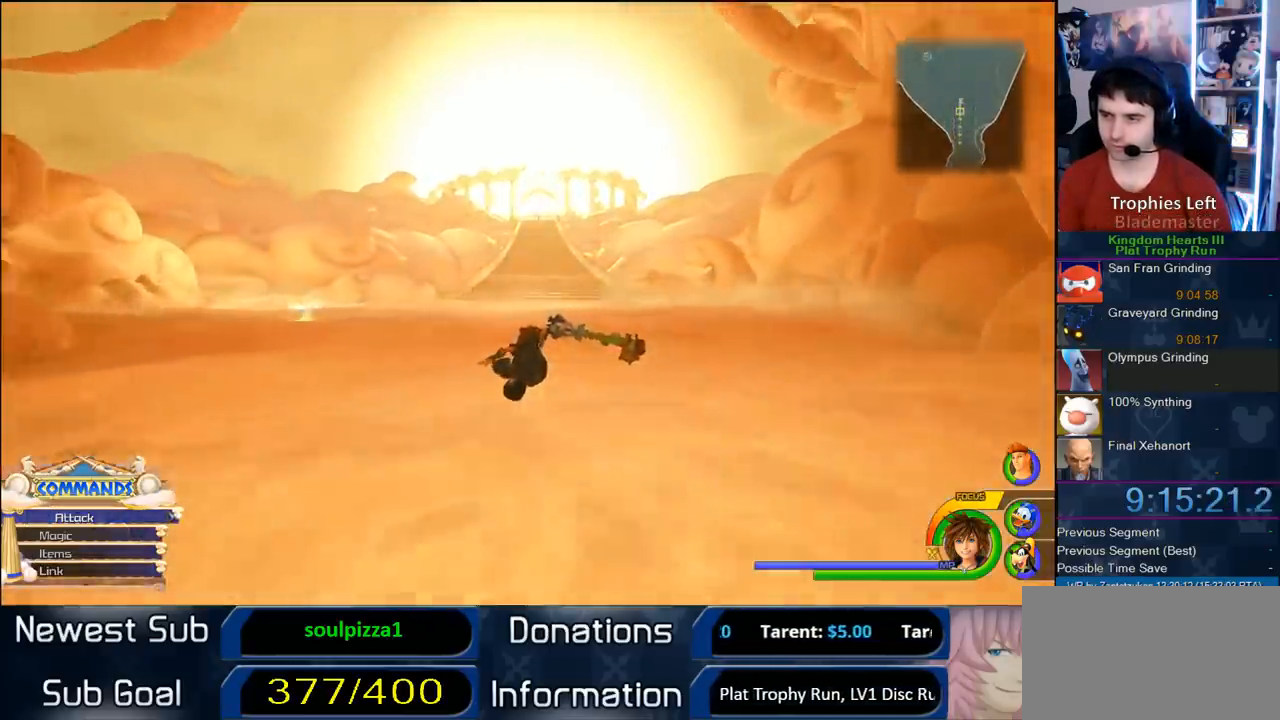
{"dt_ms": 500, "buttons": [], "left_stick": "up", "right_stick": "center", "button_events": [[483, "CROSS", "up"]]}
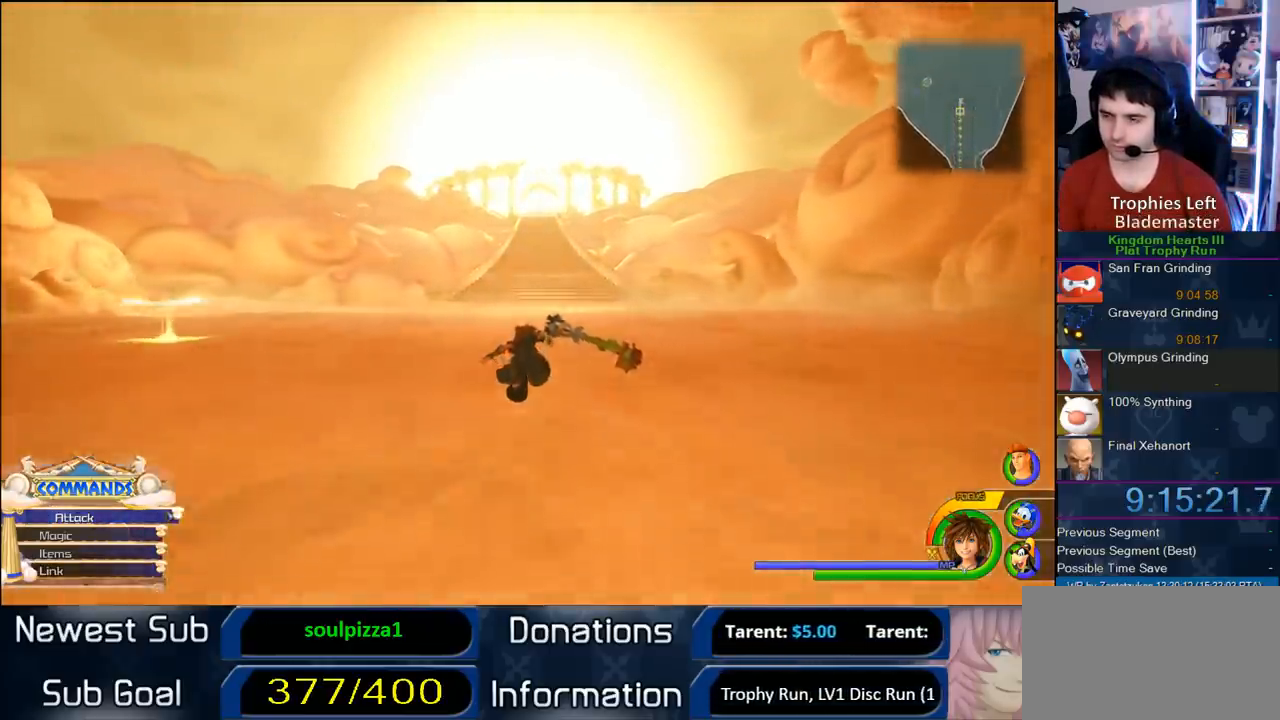
{"dt_ms": 500, "buttons": [], "left_stick": "center", "right_stick": "center", "button_events": [[133, "START", "down"], [350, "START", "up"]]}
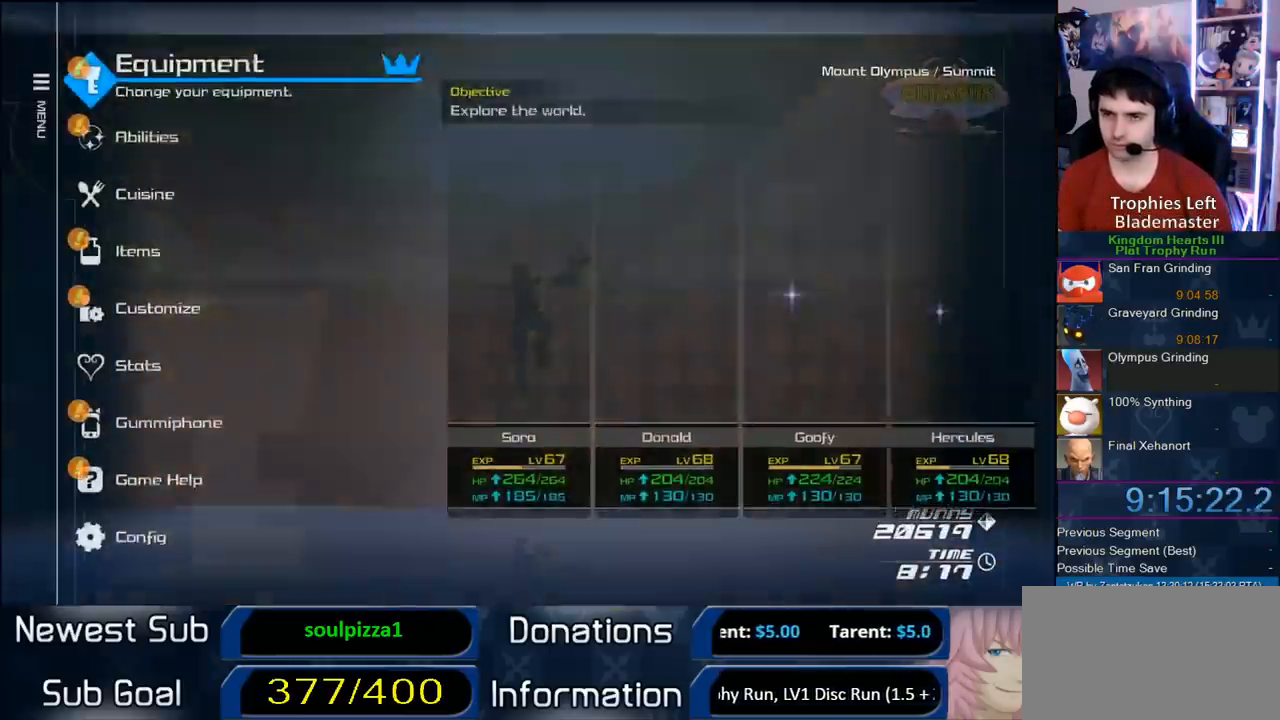
{"dt_ms": 500, "buttons": ["DPAD_DOWN"], "left_stick": "center", "right_stick": "center", "button_events": [[250, "DPAD_DOWN", "down"]]}
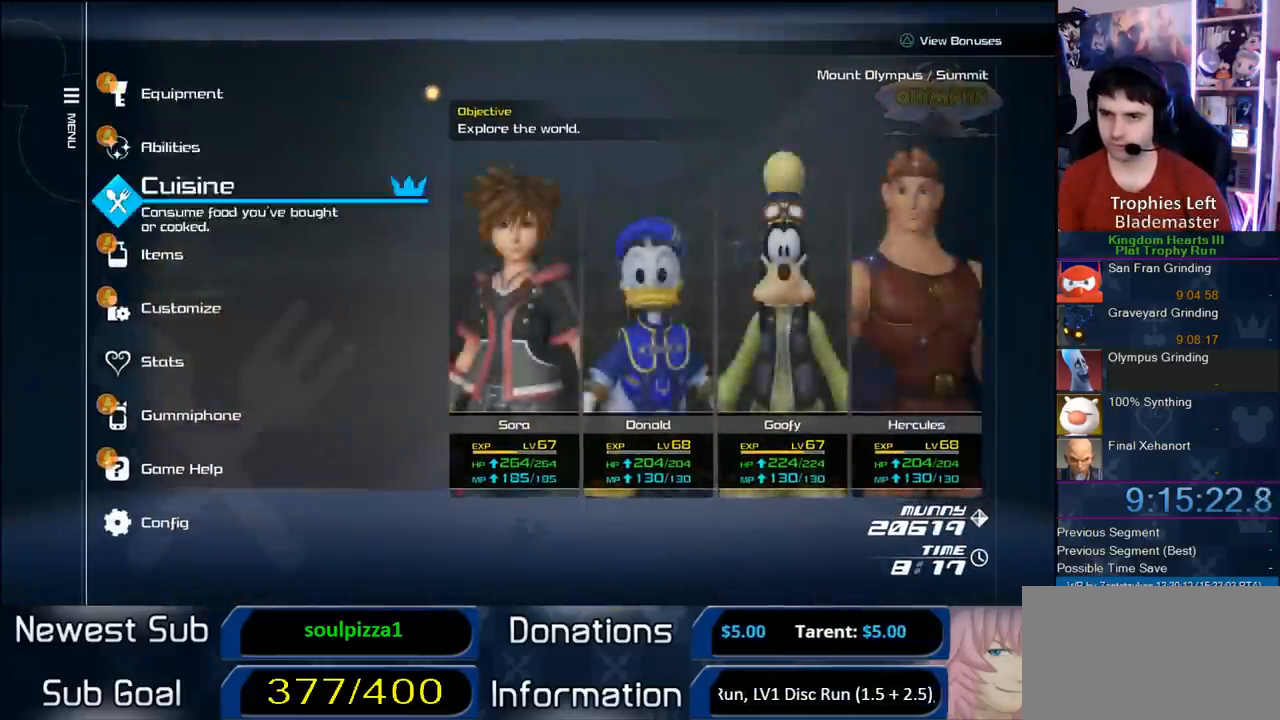
{"dt_ms": 500, "buttons": ["START"], "left_stick": "center", "right_stick": "center", "button_events": [[17, "CIRCLE", "down"], [50, "DPAD_DOWN", "up"], [133, "CIRCLE", "up"], [450, "START", "down"]]}
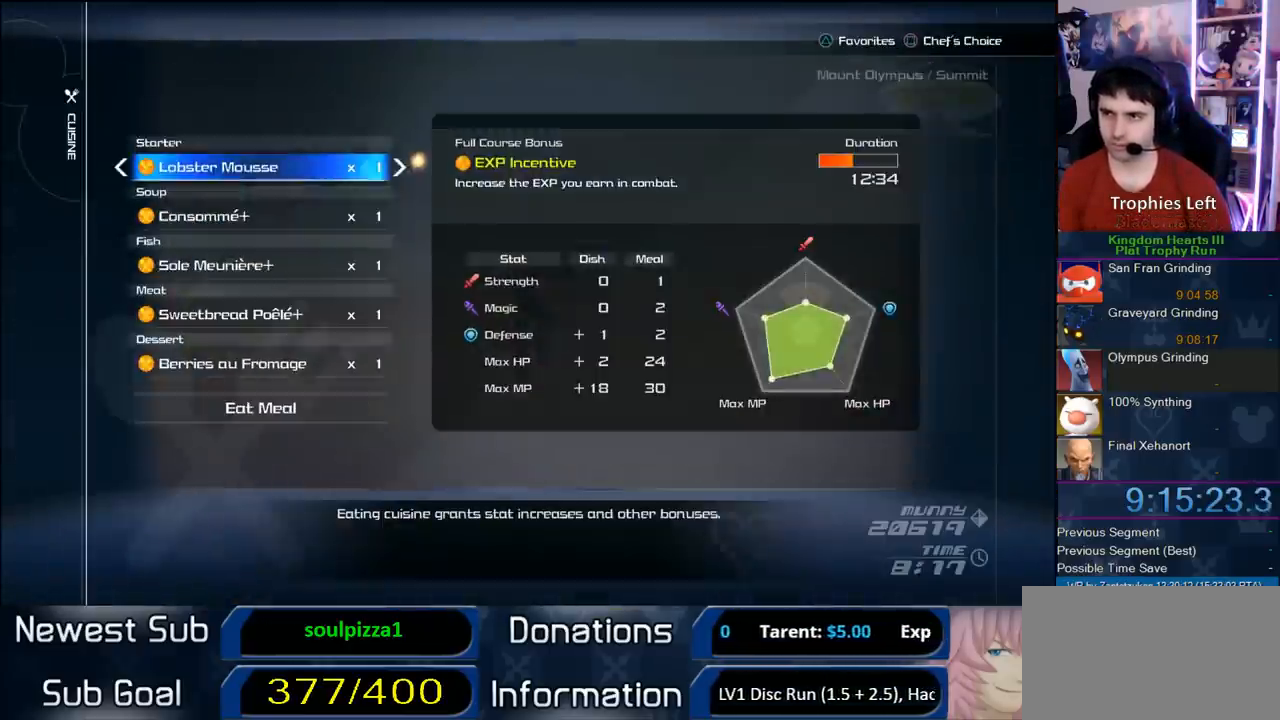
{"dt_ms": 500, "buttons": [], "left_stick": "up", "right_stick": "center", "button_events": [[117, "START", "up"]]}
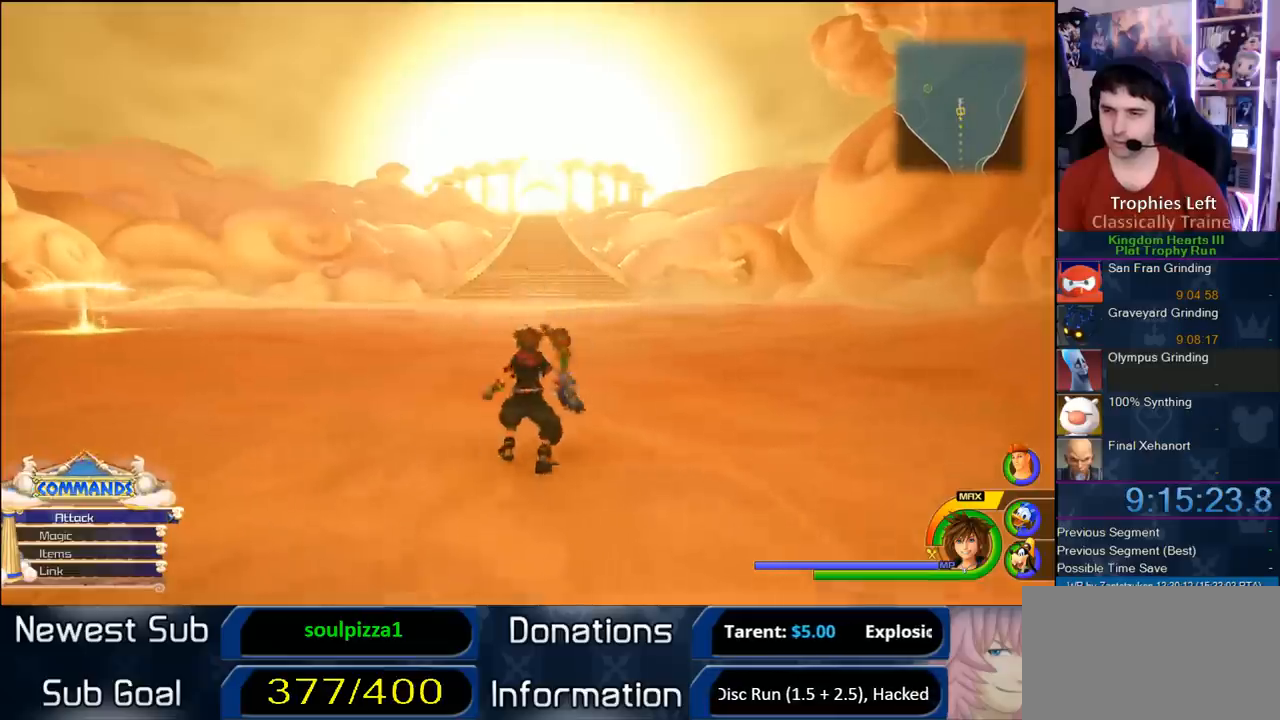
{"dt_ms": 500, "buttons": ["CROSS"], "left_stick": "up", "right_stick": "center", "button_events": [[50, "CROSS", "down"], [183, "DPAD_RIGHT", "down"], [300, "DPAD_RIGHT", "up"], [383, "DPAD_LEFT", "down"], [450, "DPAD_LEFT", "up"]]}
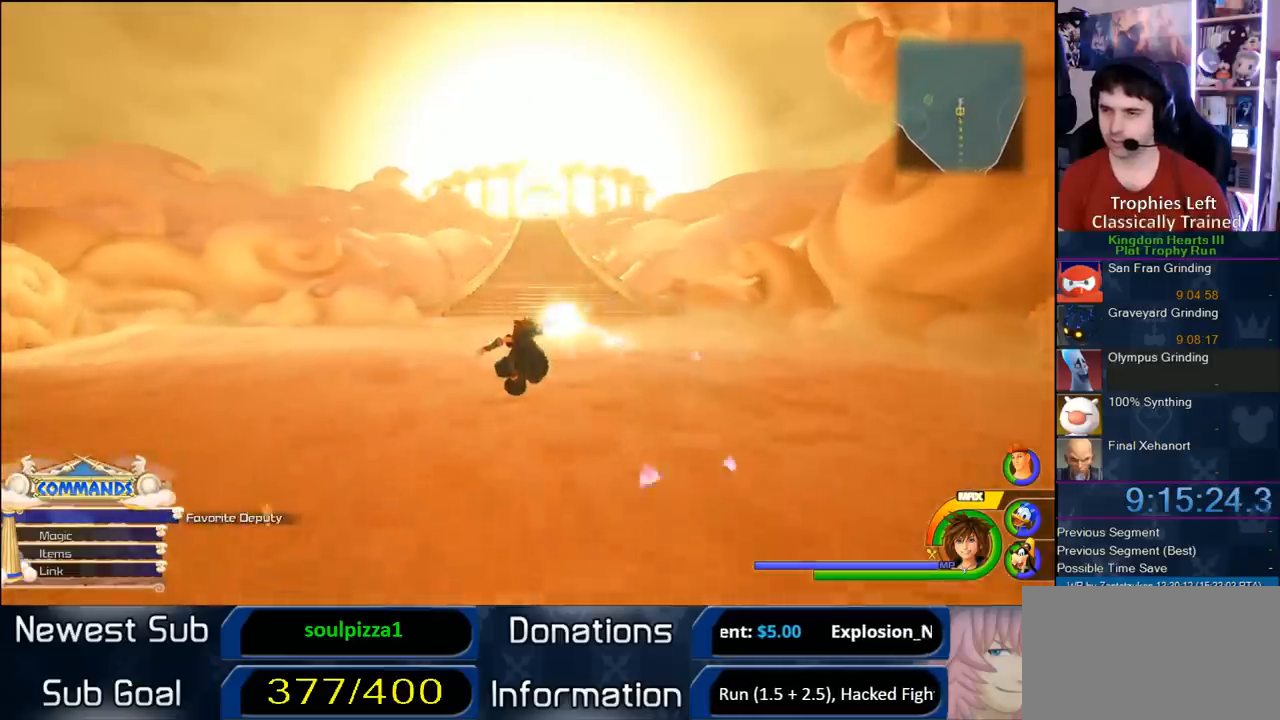
{"dt_ms": 500, "buttons": ["CROSS"], "left_stick": "center", "right_stick": "center", "button_events": []}
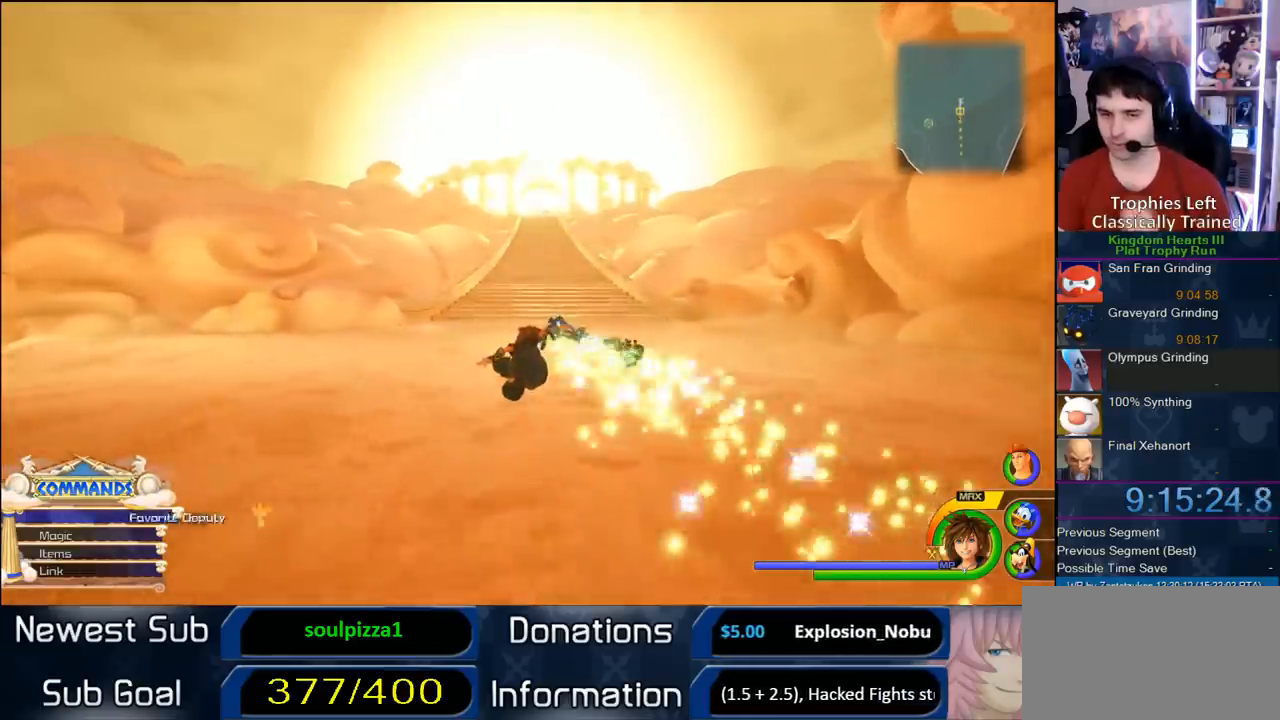
{"dt_ms": 500, "buttons": ["CROSS"], "left_stick": "center", "right_stick": "center", "button_events": []}
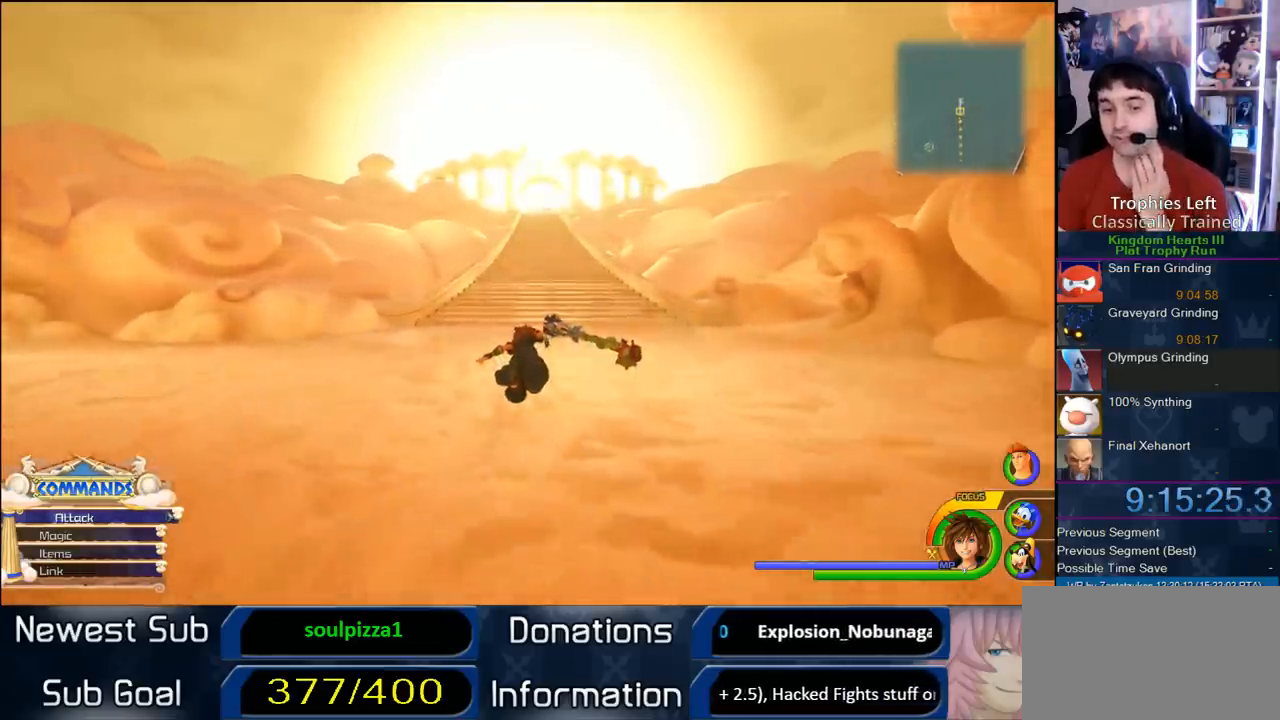
{"dt_ms": 500, "buttons": ["CROSS"], "left_stick": "center", "right_stick": "center", "button_events": []}
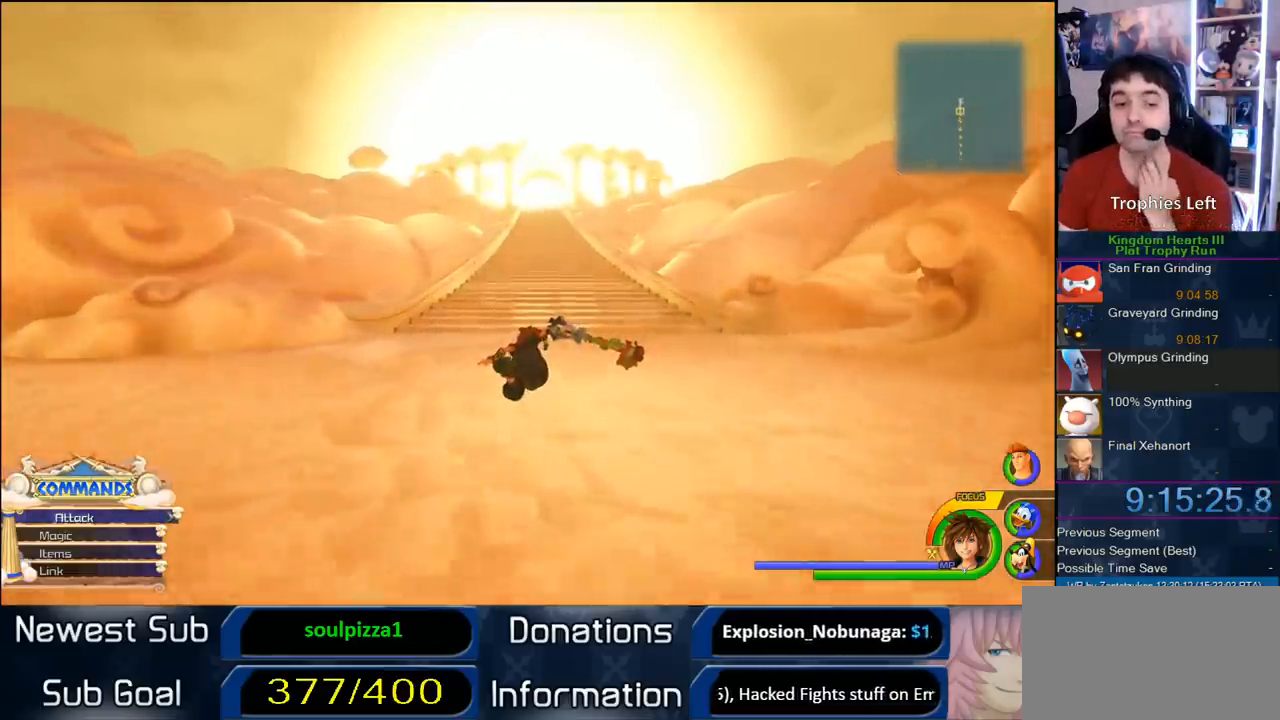
{"dt_ms": 500, "buttons": ["CROSS"], "left_stick": "center", "right_stick": "center", "button_events": []}